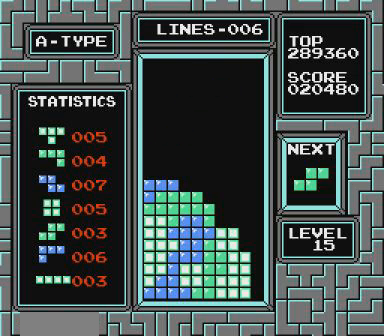
Gameplay with a controller (Nintendo layout); each line is a JSON object with the inputs held at the frame after it. "events" lists button and stick changes between this image and that frame as [ms after this image, input, new state], when the widget could be followed in between. Not read: L3 R3 START.
{"buttons": ["DPAD_RIGHT"], "events": [[167, "B", "down"], [267, "B", "up"]]}
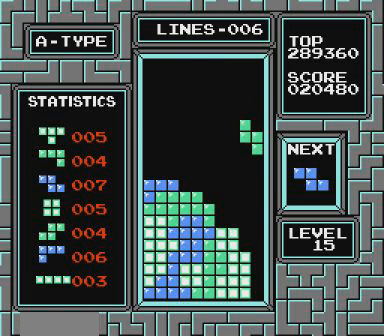
{"buttons": [], "events": [[67, "DPAD_RIGHT", "up"]]}
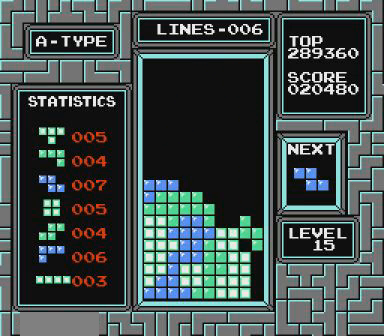
{"buttons": [], "events": []}
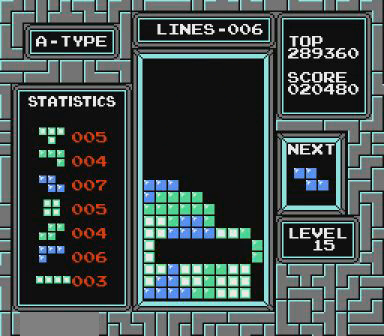
{"buttons": ["DPAD_LEFT"], "events": [[300, "DPAD_LEFT", "down"], [367, "DPAD_LEFT", "up"], [500, "DPAD_LEFT", "down"]]}
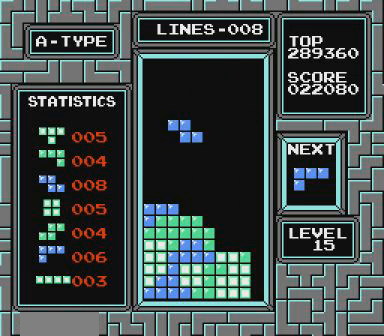
{"buttons": [], "events": [[67, "DPAD_LEFT", "up"]]}
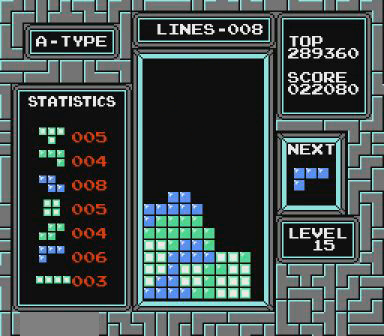
{"buttons": ["DPAD_RIGHT"], "events": [[267, "DPAD_RIGHT", "down"], [300, "DPAD_RIGHT", "up"], [467, "DPAD_RIGHT", "down"]]}
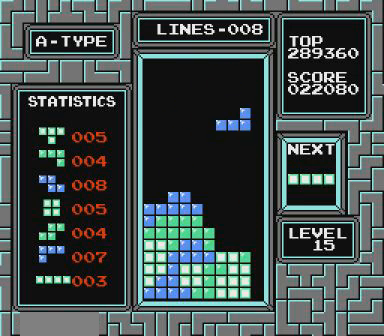
{"buttons": [], "events": [[67, "DPAD_RIGHT", "up"]]}
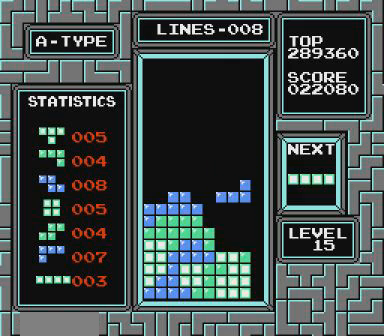
{"buttons": ["DPAD_RIGHT"], "events": [[367, "DPAD_RIGHT", "down"]]}
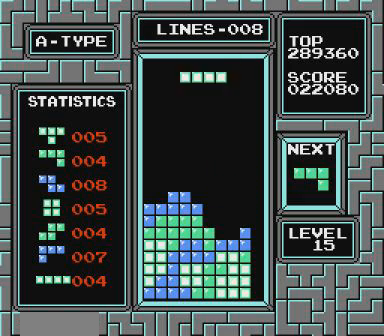
{"buttons": ["DPAD_RIGHT"], "events": [[67, "B", "down"], [167, "B", "up"]]}
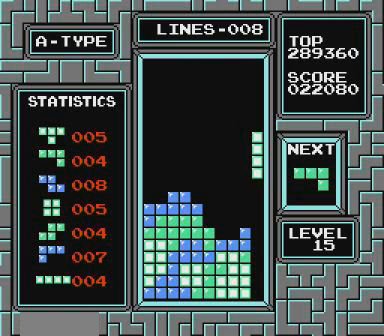
{"buttons": [], "events": [[100, "DPAD_RIGHT", "up"]]}
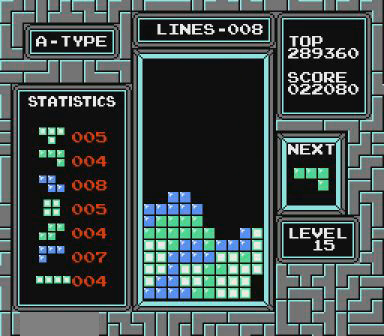
{"buttons": [], "events": [[367, "A", "down"], [467, "A", "up"]]}
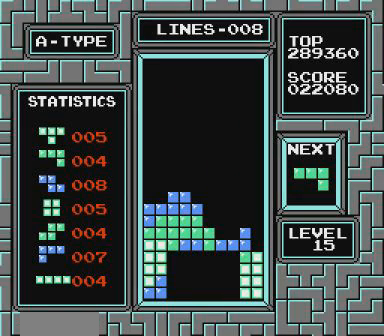
{"buttons": [], "events": [[100, "DPAD_RIGHT", "down"], [300, "B", "down"], [367, "B", "up"], [367, "DPAD_RIGHT", "up"]]}
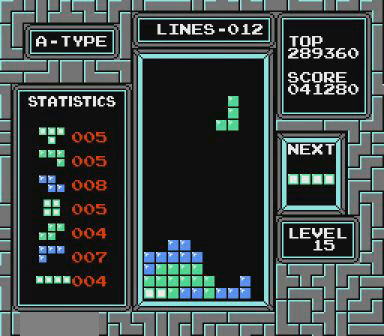
{"buttons": [], "events": []}
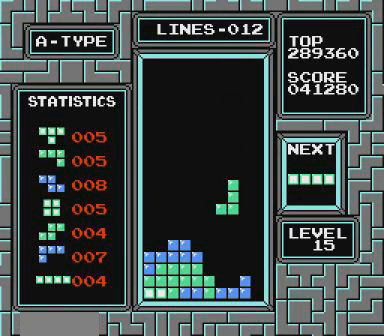
{"buttons": ["DPAD_LEFT"], "events": [[500, "DPAD_LEFT", "down"]]}
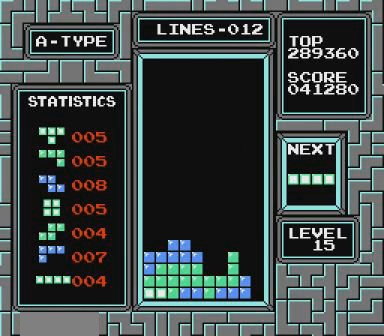
{"buttons": ["DPAD_LEFT"], "events": []}
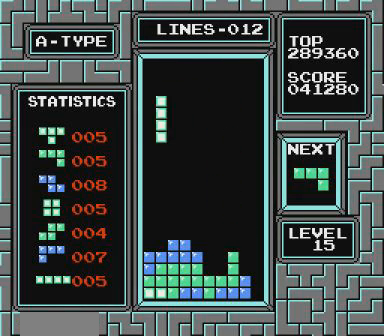
{"buttons": [], "events": [[367, "DPAD_LEFT", "up"]]}
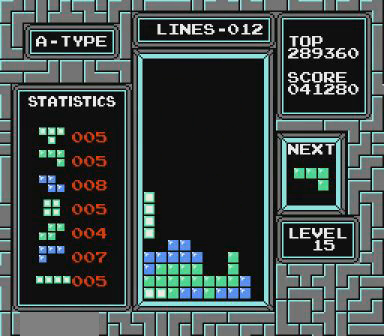
{"buttons": ["B"], "events": [[367, "B", "down"], [367, "DPAD_RIGHT", "down"], [400, "DPAD_RIGHT", "up"]]}
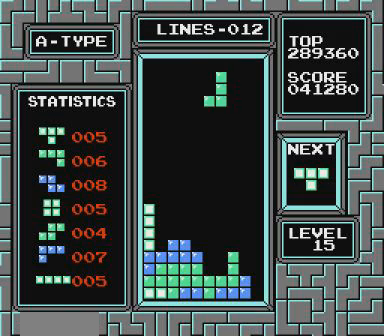
{"buttons": [], "events": [[67, "B", "up"]]}
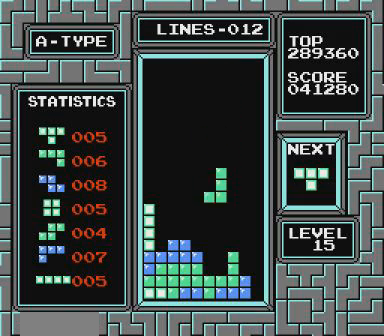
{"buttons": [], "events": []}
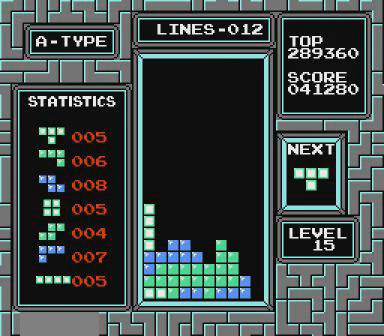
{"buttons": [], "events": [[100, "B", "down"], [267, "B", "up"]]}
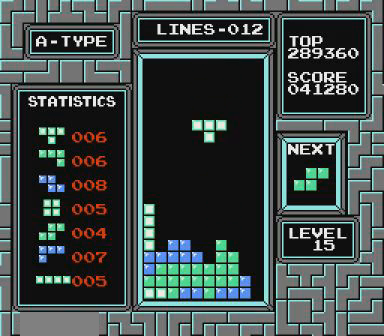
{"buttons": [], "events": [[67, "B", "down"], [200, "B", "up"]]}
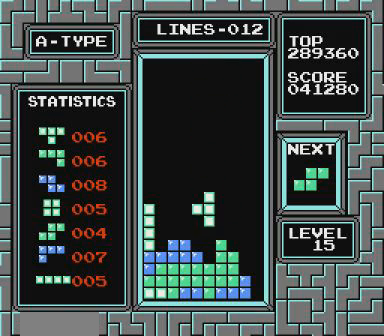
{"buttons": [], "events": []}
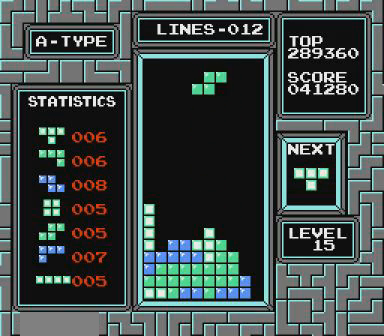
{"buttons": [], "events": [[67, "B", "down"], [200, "B", "up"], [200, "DPAD_RIGHT", "down"], [267, "DPAD_RIGHT", "up"]]}
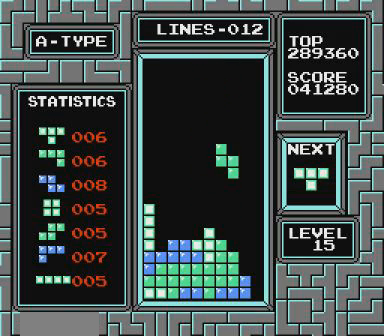
{"buttons": ["DPAD_LEFT"], "events": [[500, "DPAD_LEFT", "down"]]}
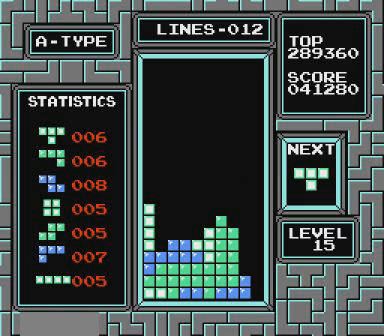
{"buttons": ["DPAD_LEFT"], "events": []}
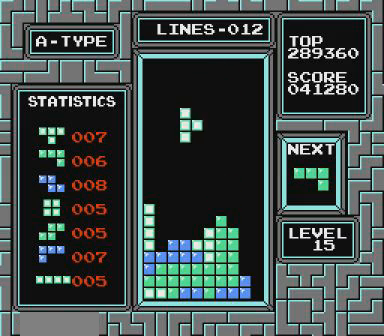
{"buttons": [], "events": [[167, "DPAD_LEFT", "up"]]}
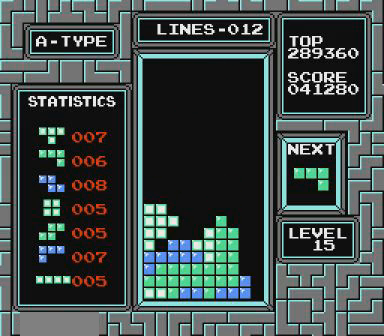
{"buttons": ["DPAD_RIGHT"], "events": [[267, "DPAD_RIGHT", "down"]]}
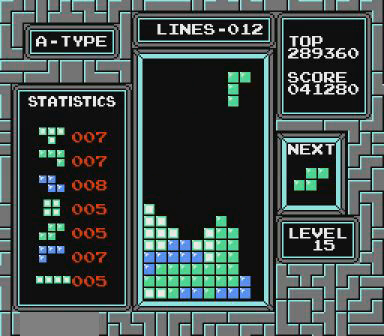
{"buttons": [], "events": [[300, "DPAD_RIGHT", "up"]]}
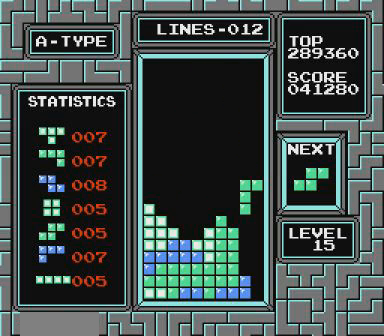
{"buttons": [], "events": []}
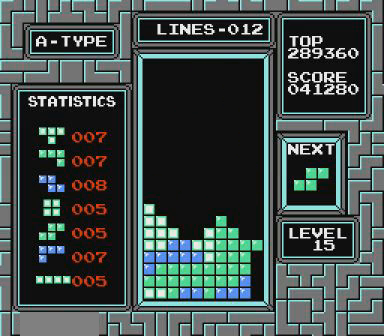
{"buttons": [], "events": []}